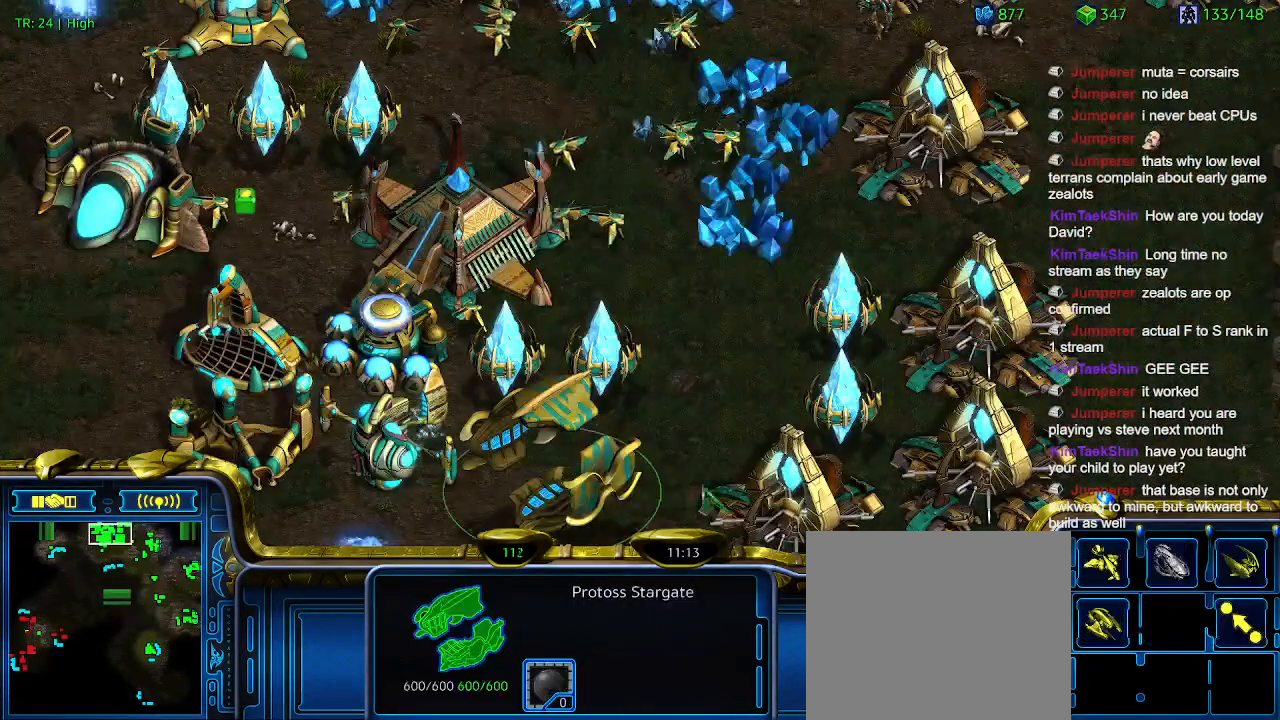
Gameplay with keyboard; each line is a JSON object with the keys held at the frame after it. "events" lists presses ("down") and releases ("up") of "1", "2", "3", "4", "5", "6", "a", "c", "ctrl", "d", "e", "f2", "f3", "q", "s", "t", "w", "x" and "z" between this image and that frame as [ms after this image, input, new state], when the widget could be followed in between. No other keys are recorded. Mouse input is not recorded.
{"keys": [], "events": [[33, "e", "down"], [133, "e", "up"]]}
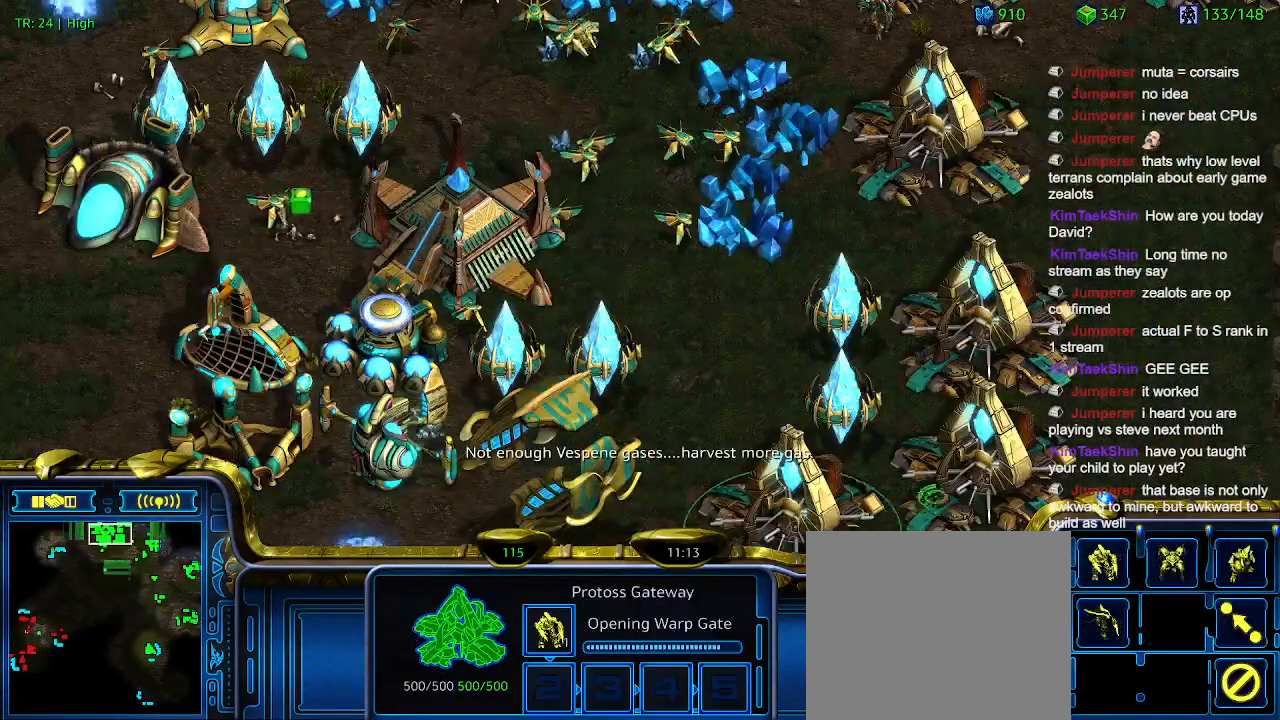
{"keys": ["q"], "events": [[66, "q", "down"], [166, "q", "up"], [266, "q", "down"], [400, "q", "up"], [500, "q", "down"]]}
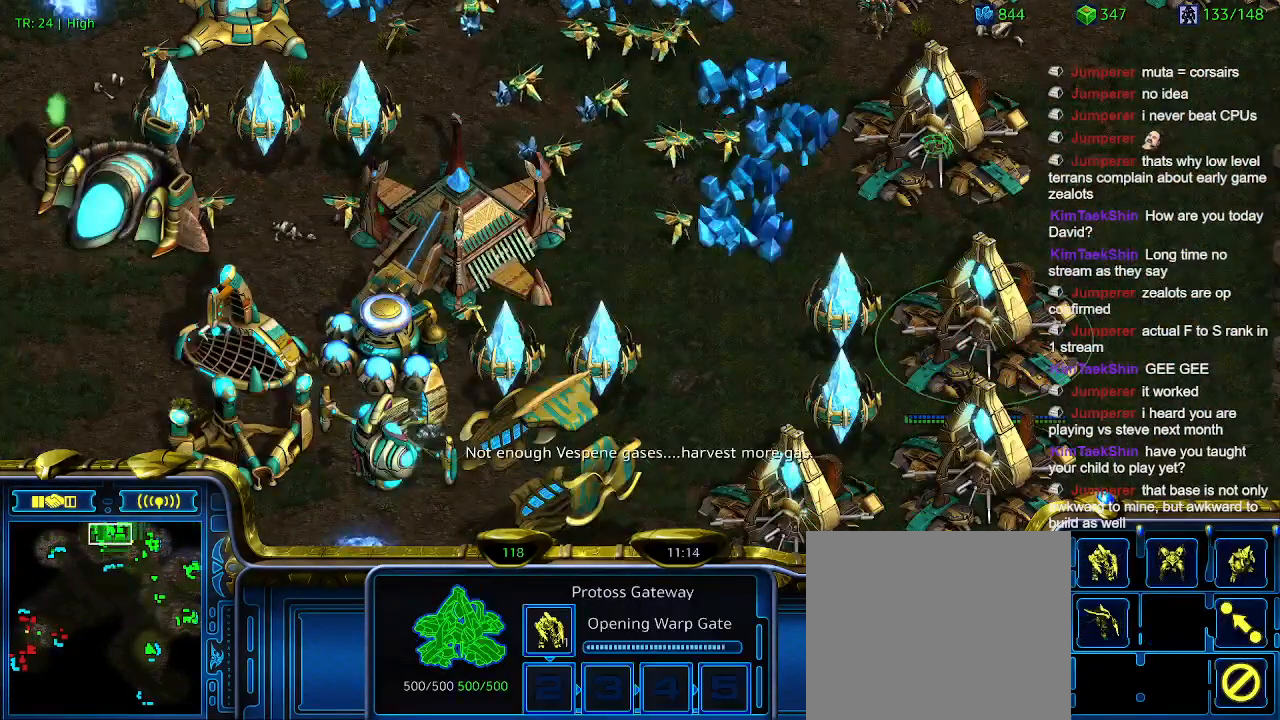
{"keys": [], "events": [[33, "q", "up"], [166, "q", "down"], [266, "q", "up"]]}
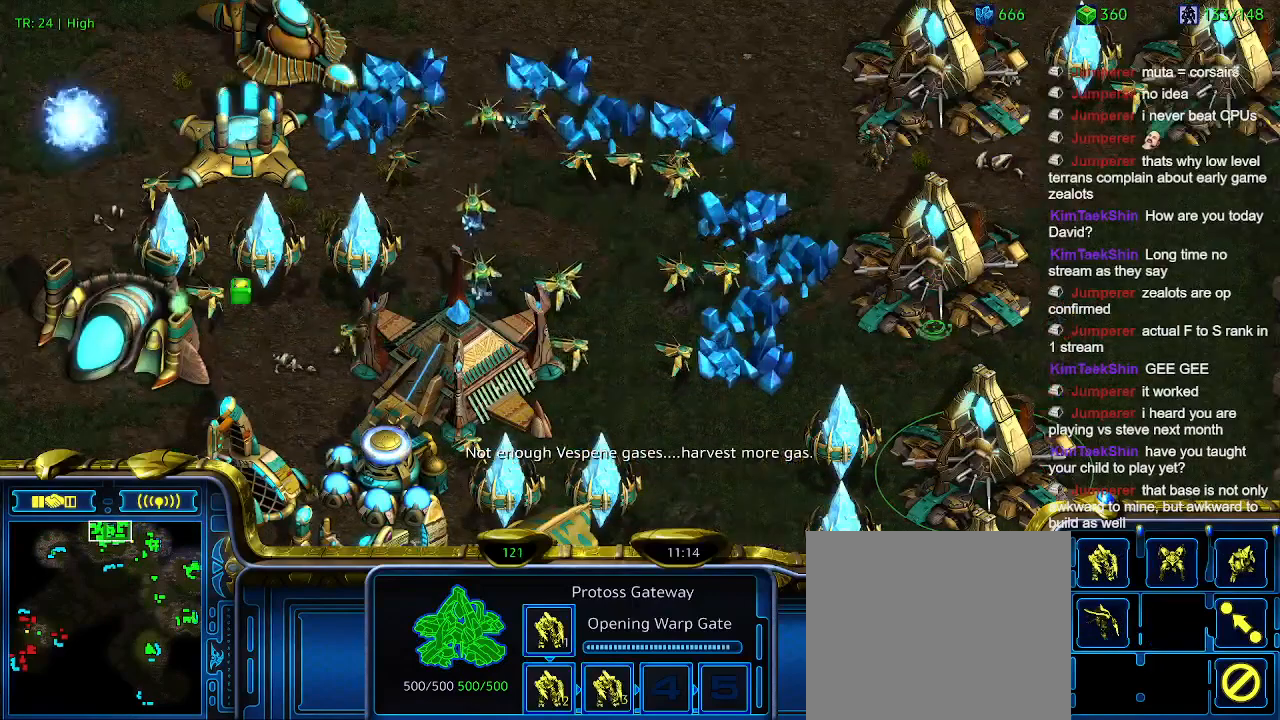
{"keys": ["q"], "events": [[466, "q", "down"]]}
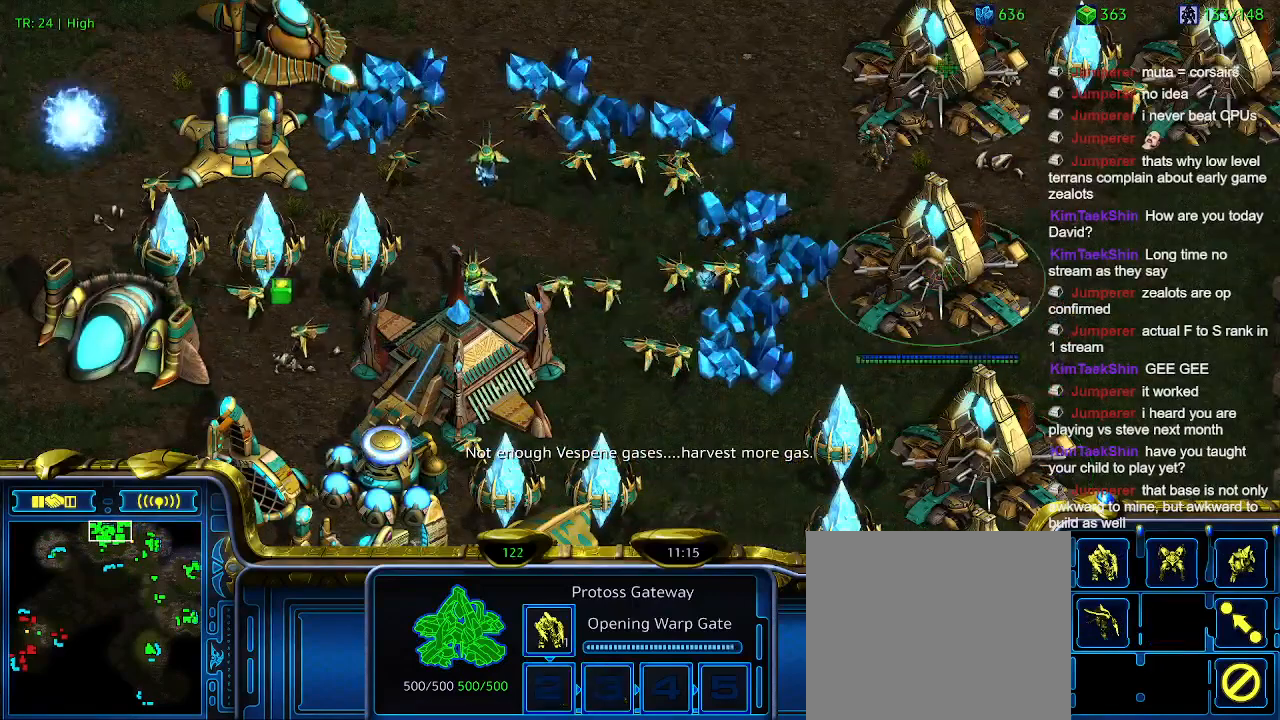
{"keys": [], "events": [[66, "q", "up"], [166, "q", "down"], [200, "q", "up"], [400, "q", "down"], [500, "q", "up"]]}
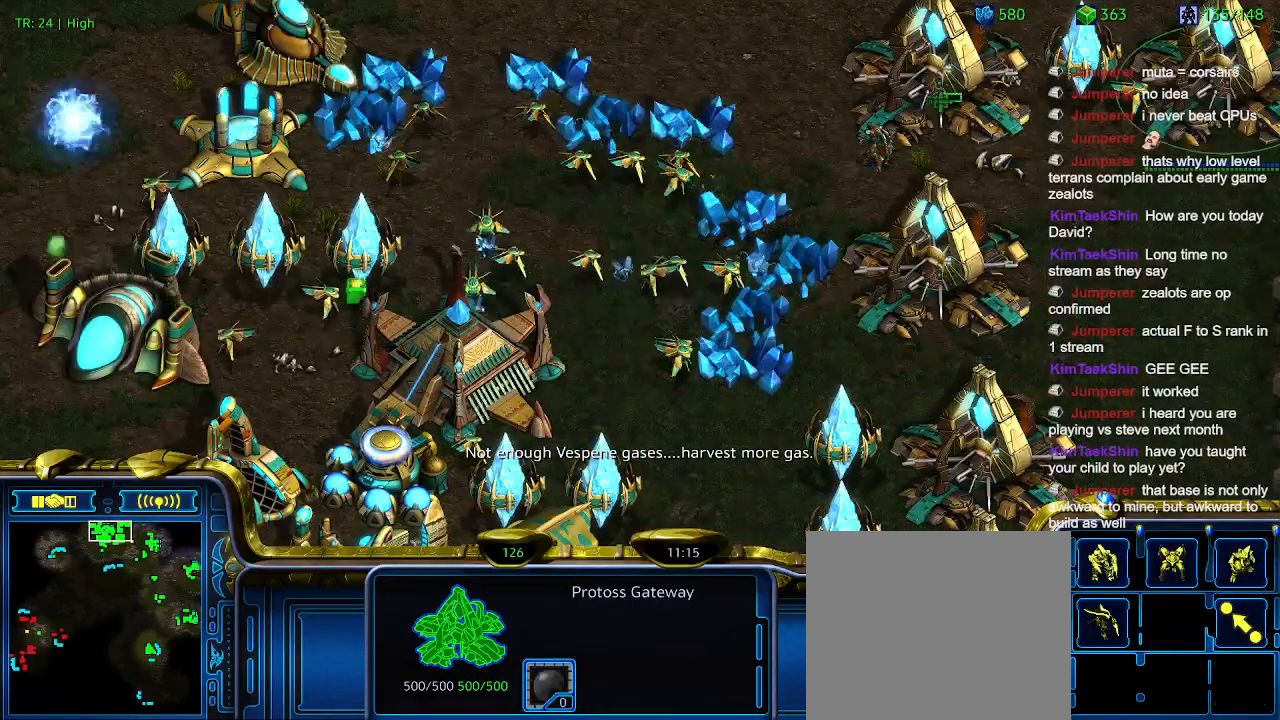
{"keys": [], "events": []}
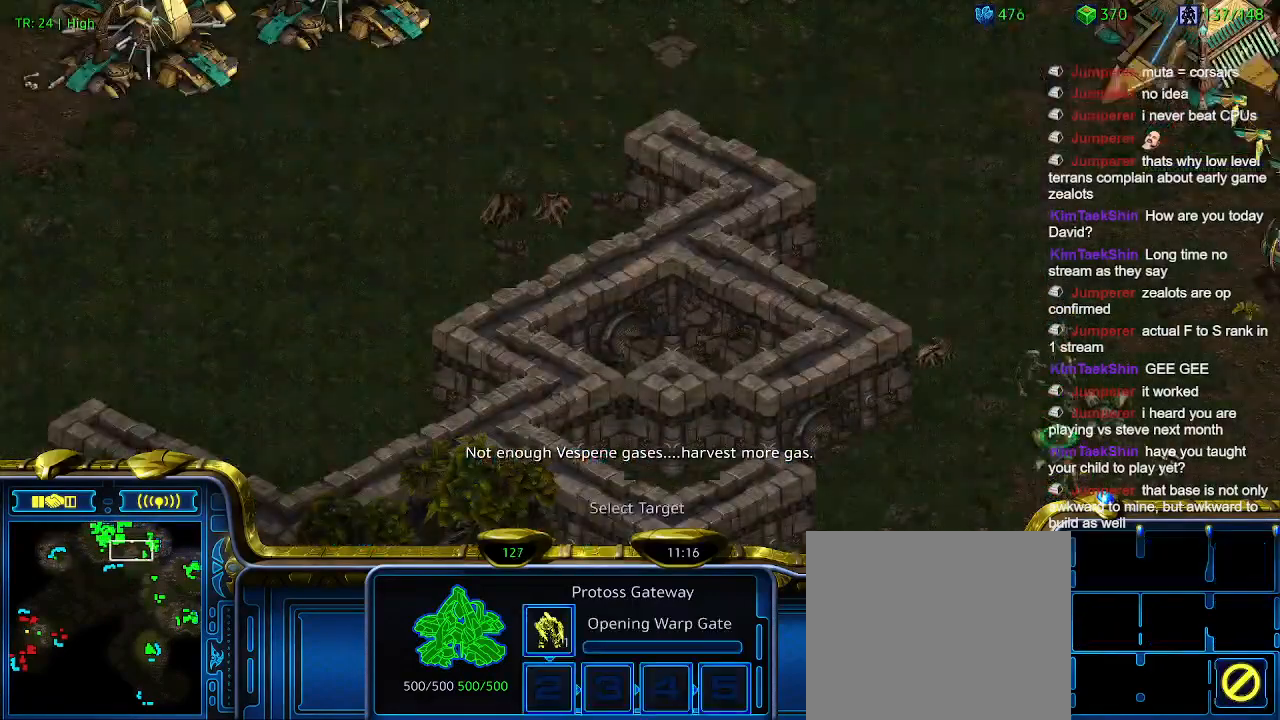
{"keys": [], "events": []}
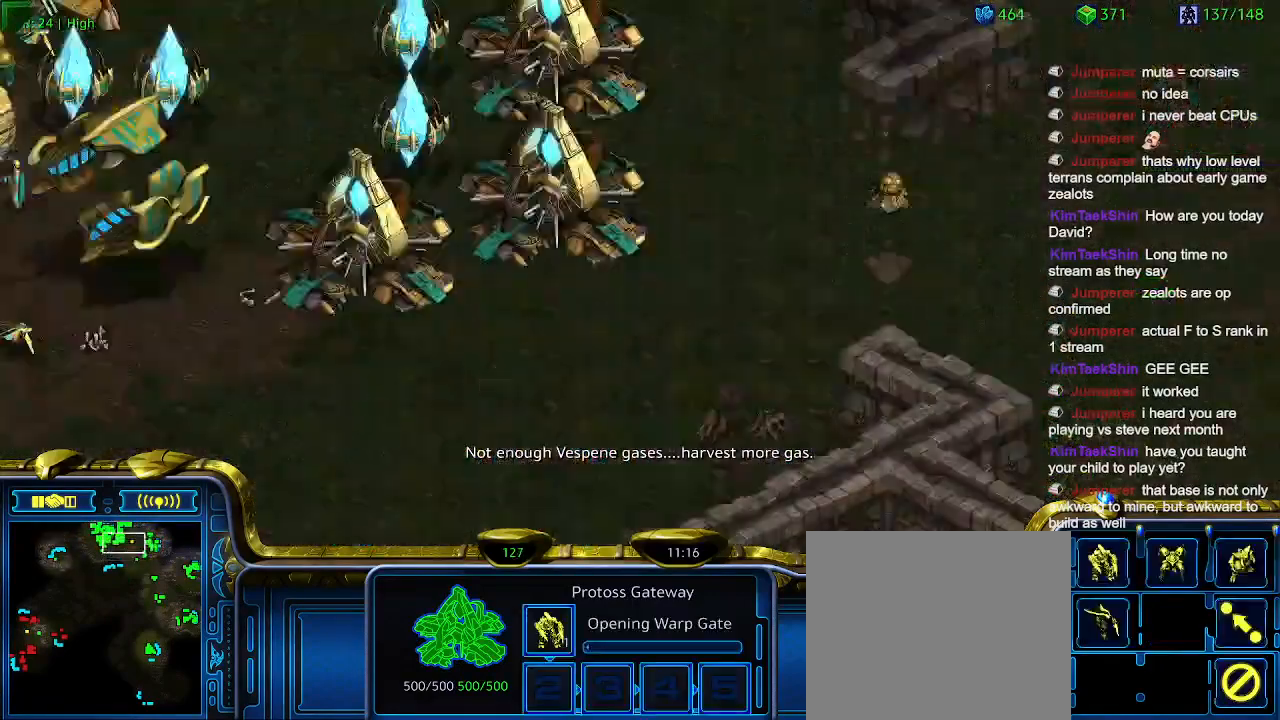
{"keys": [], "events": []}
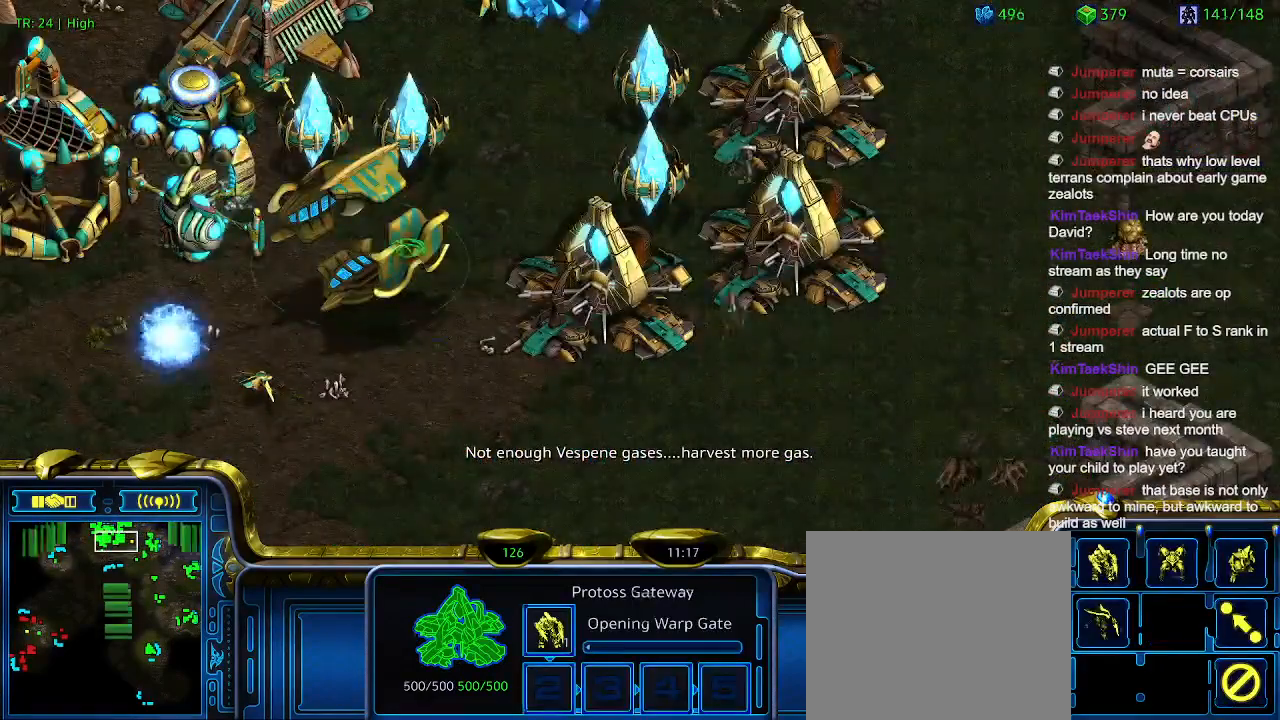
{"keys": [], "events": [[133, "e", "down"], [233, "e", "up"], [333, "1", "down"], [366, "1", "up"]]}
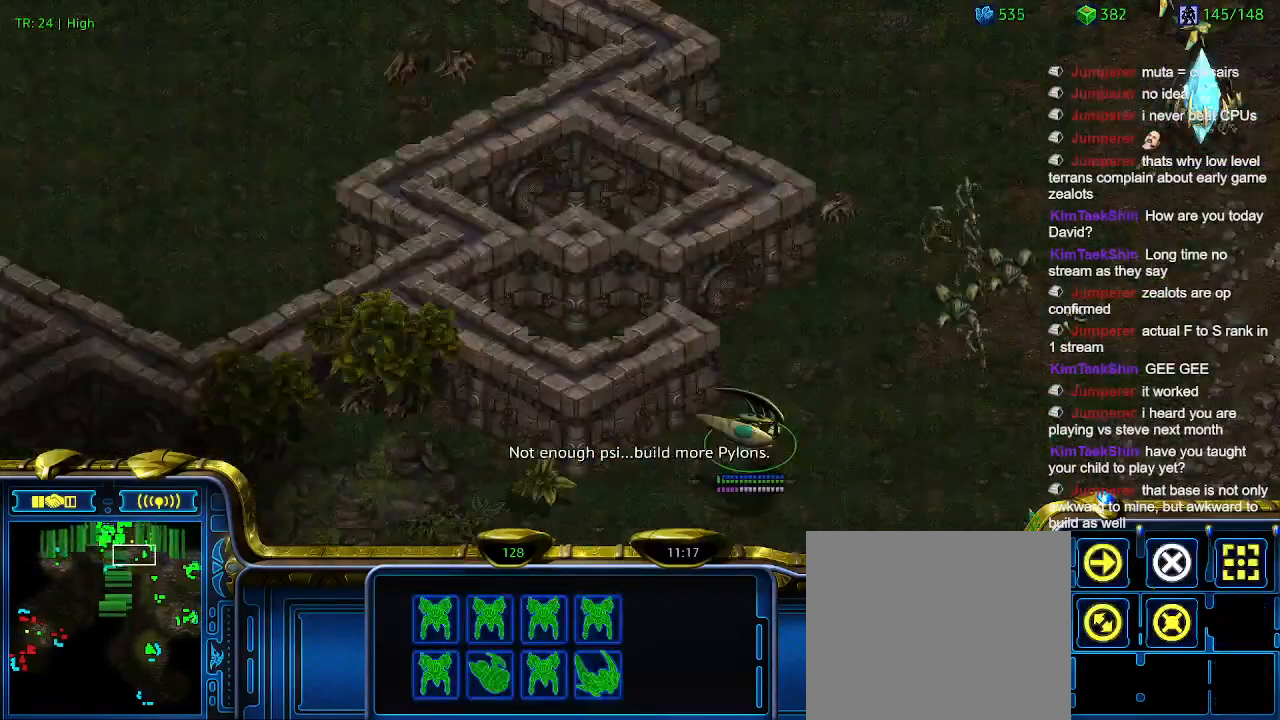
{"keys": [], "events": []}
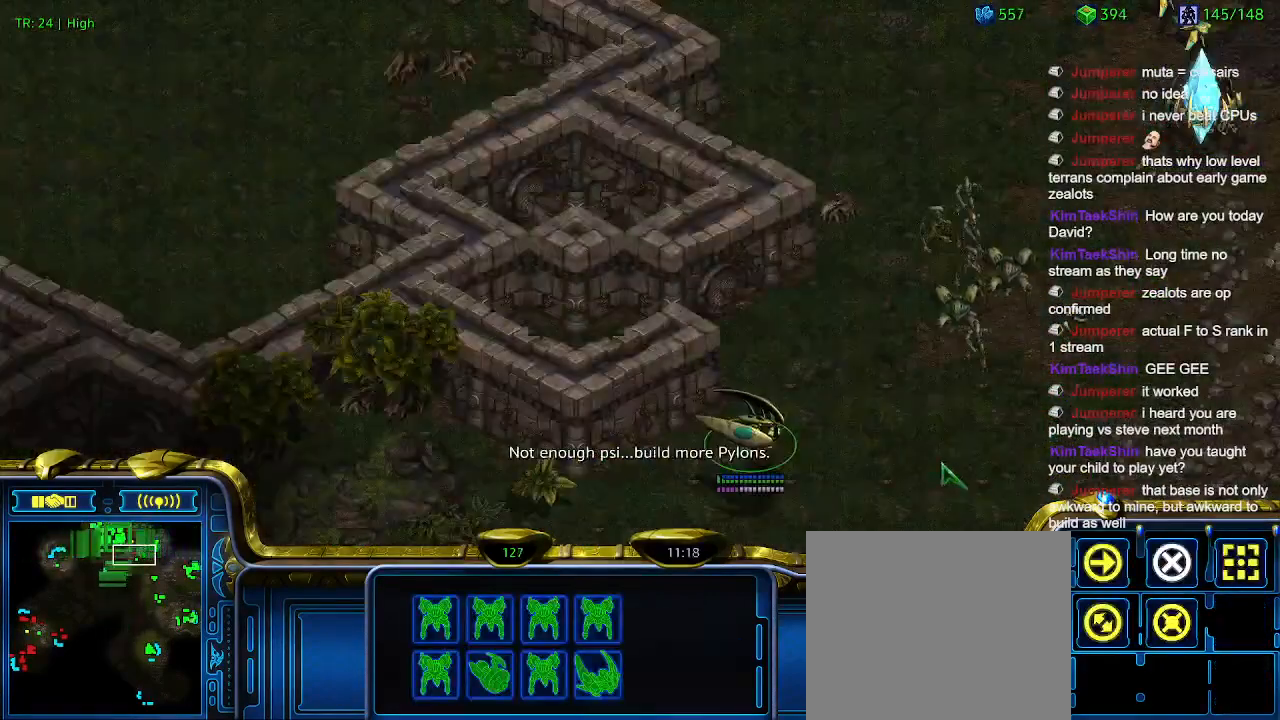
{"keys": ["ctrl"], "events": [[66, "a", "down"], [166, "a", "up"], [433, "ctrl", "down"]]}
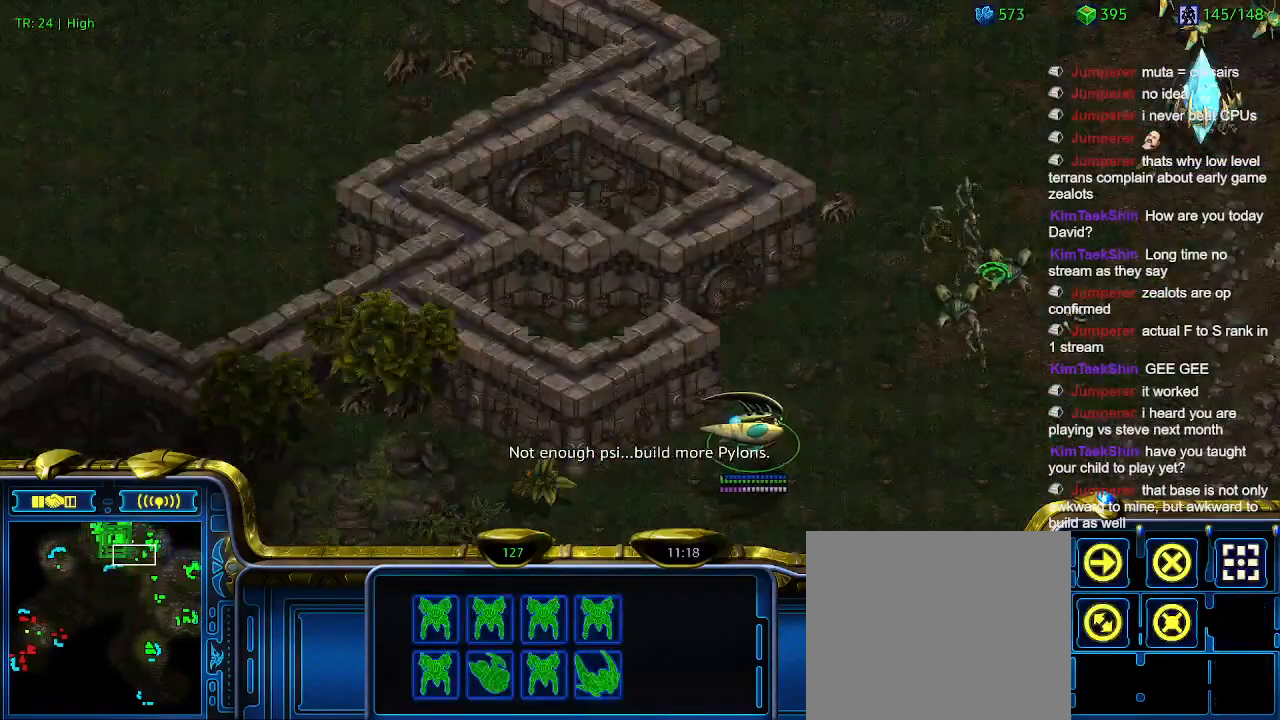
{"keys": [], "events": [[366, "1", "down"], [400, "ctrl", "up"], [466, "1", "up"]]}
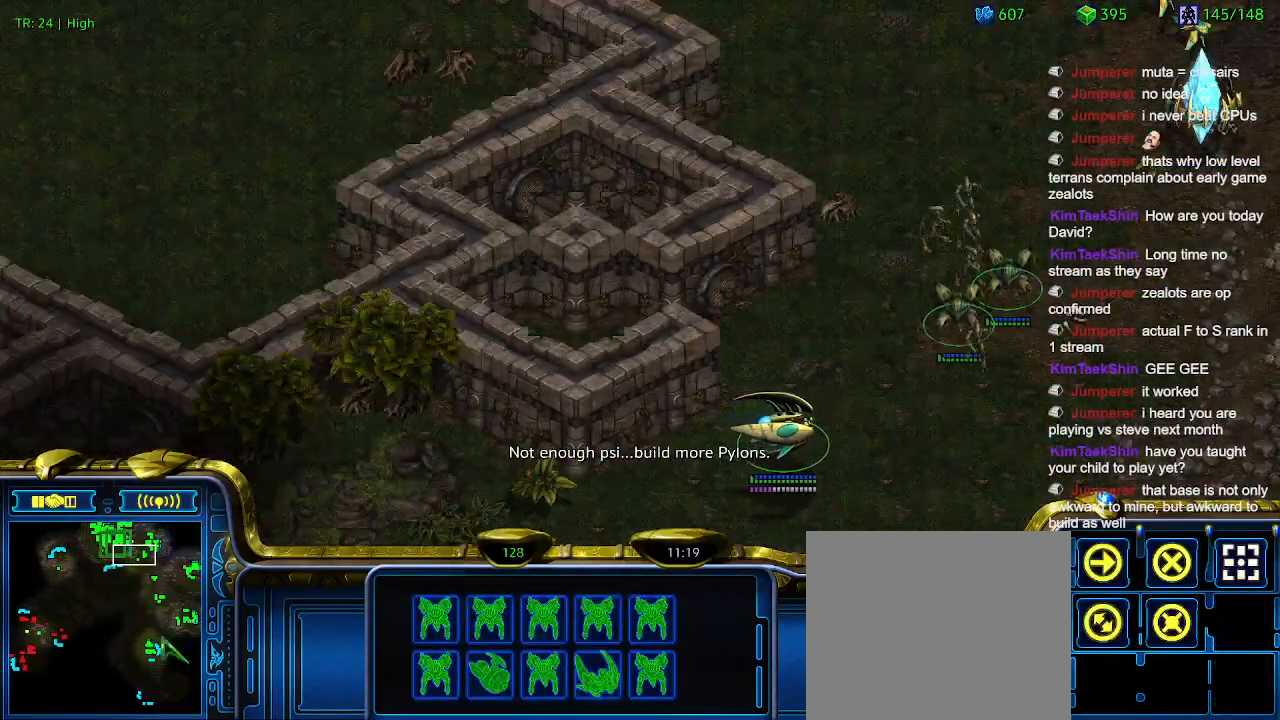
{"keys": [], "events": [[100, "a", "down"], [200, "a", "up"]]}
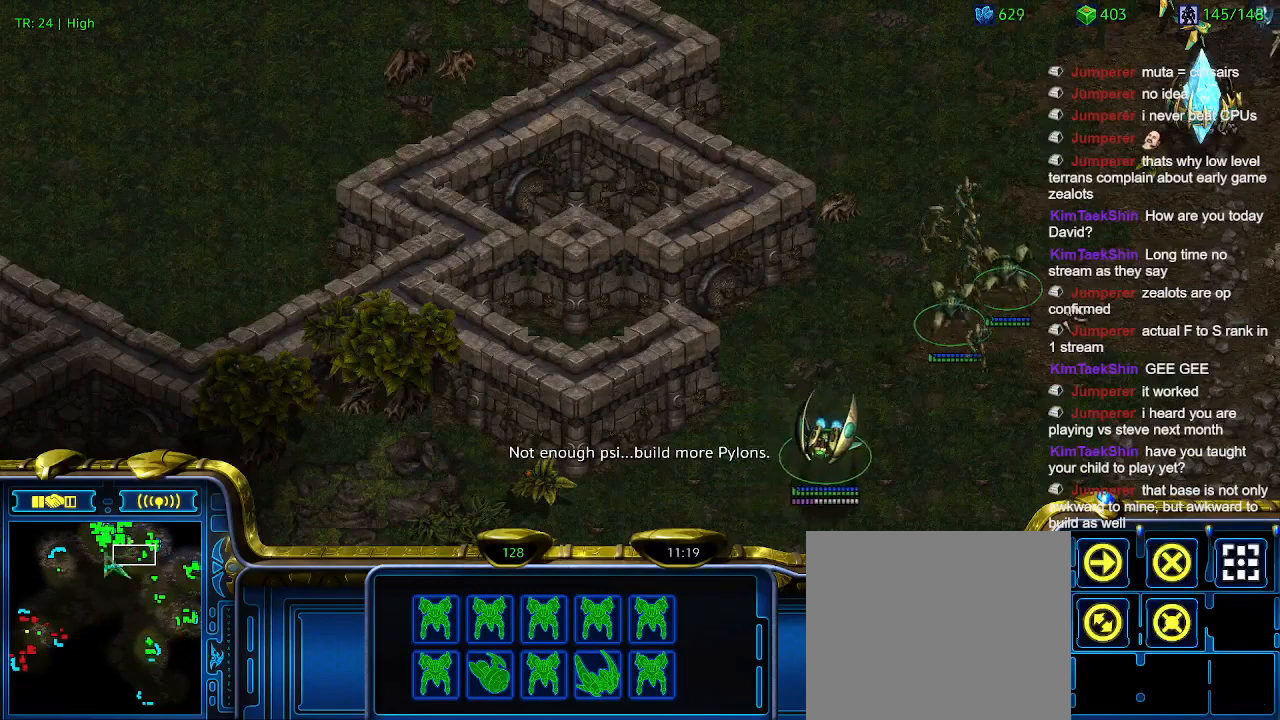
{"keys": [], "events": []}
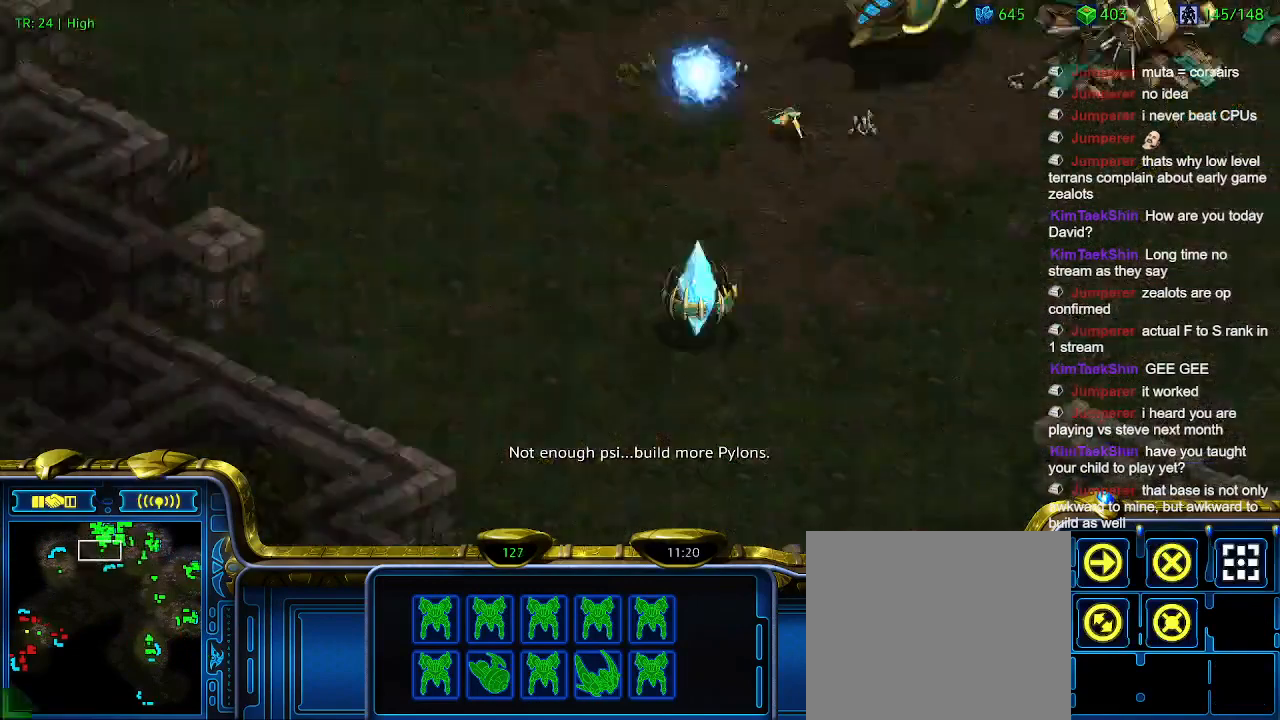
{"keys": [], "events": []}
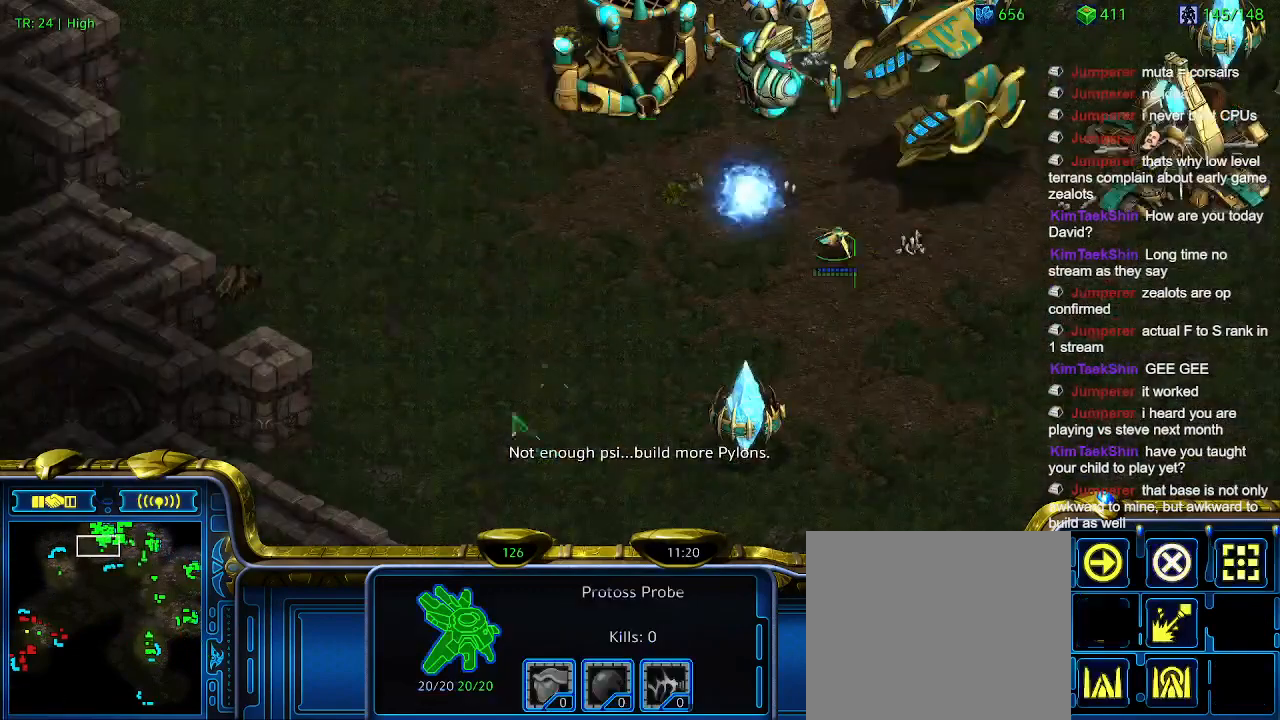
{"keys": ["q"], "events": [[266, "q", "down"], [366, "q", "up"], [466, "q", "down"]]}
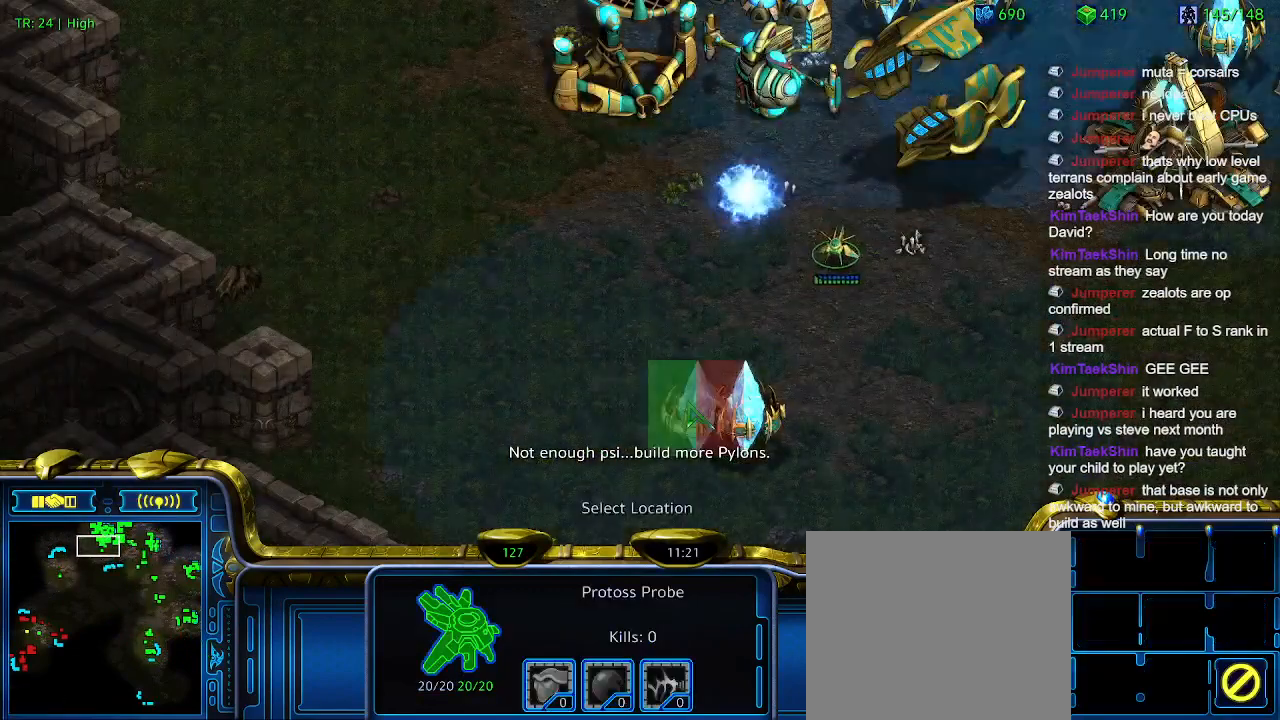
{"keys": [], "events": [[66, "q", "up"]]}
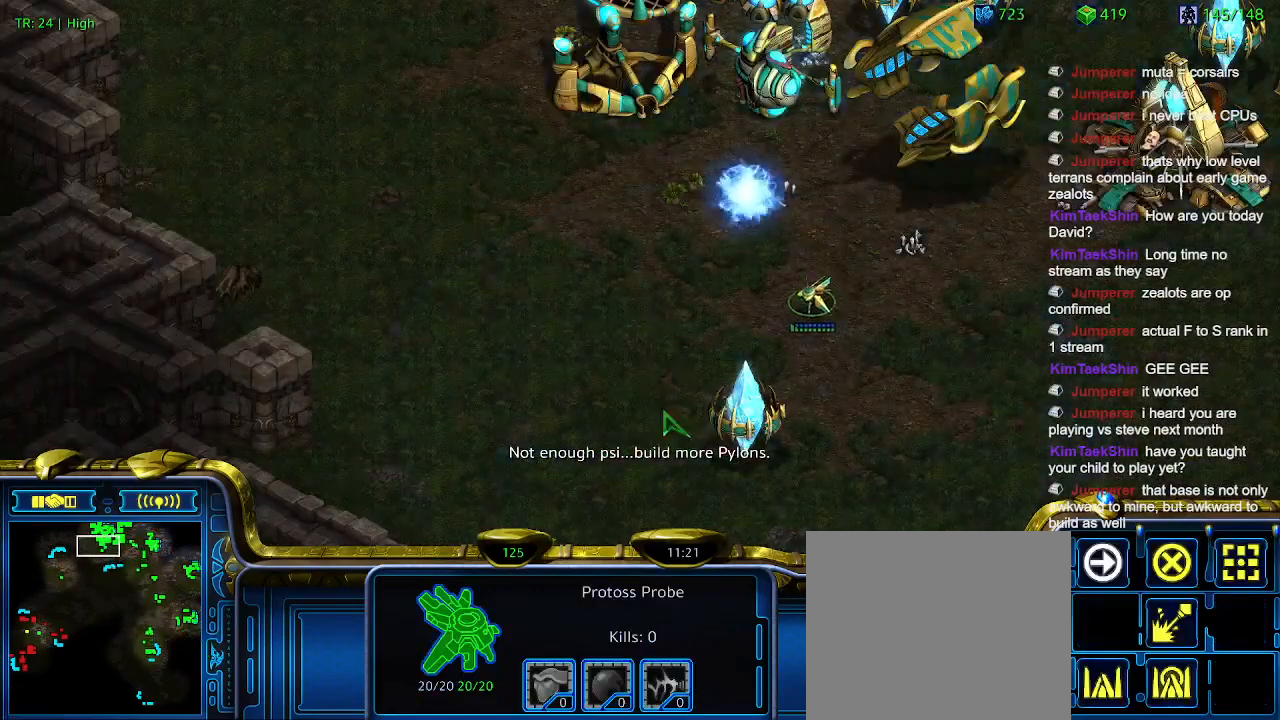
{"keys": [], "events": []}
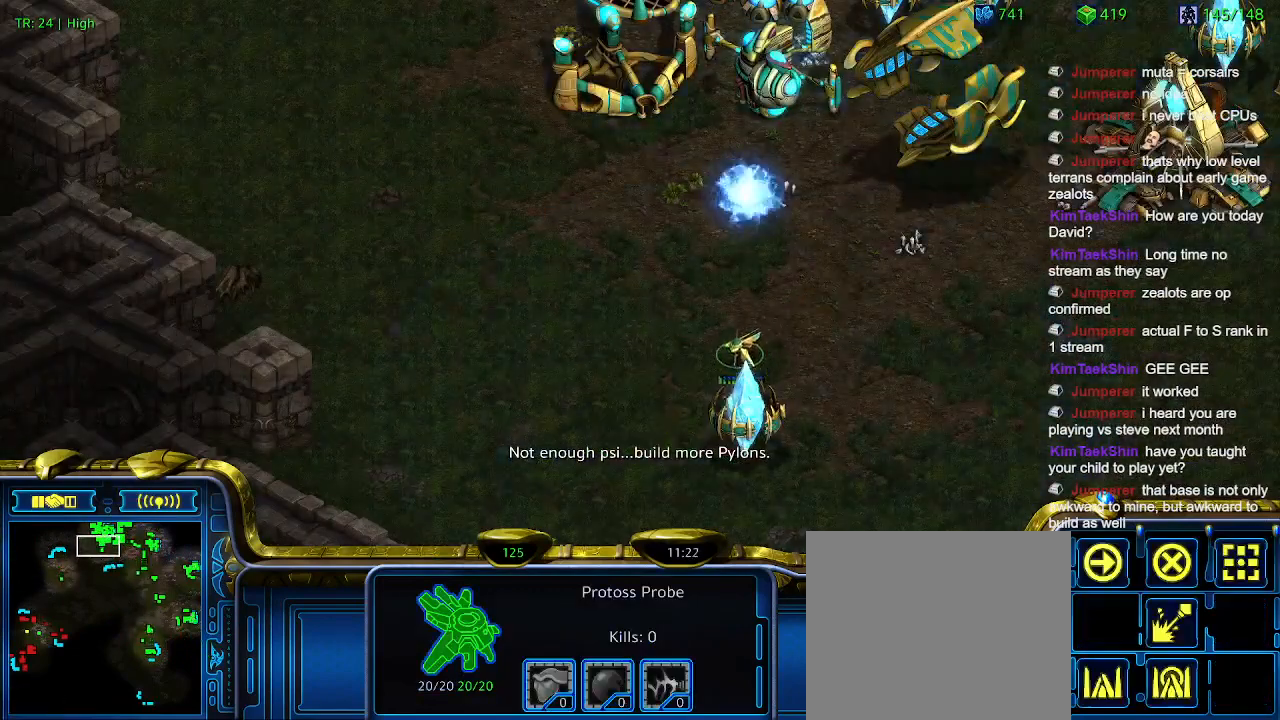
{"keys": [], "events": [[100, "q", "down"], [200, "q", "up"], [333, "q", "down"], [433, "q", "up"]]}
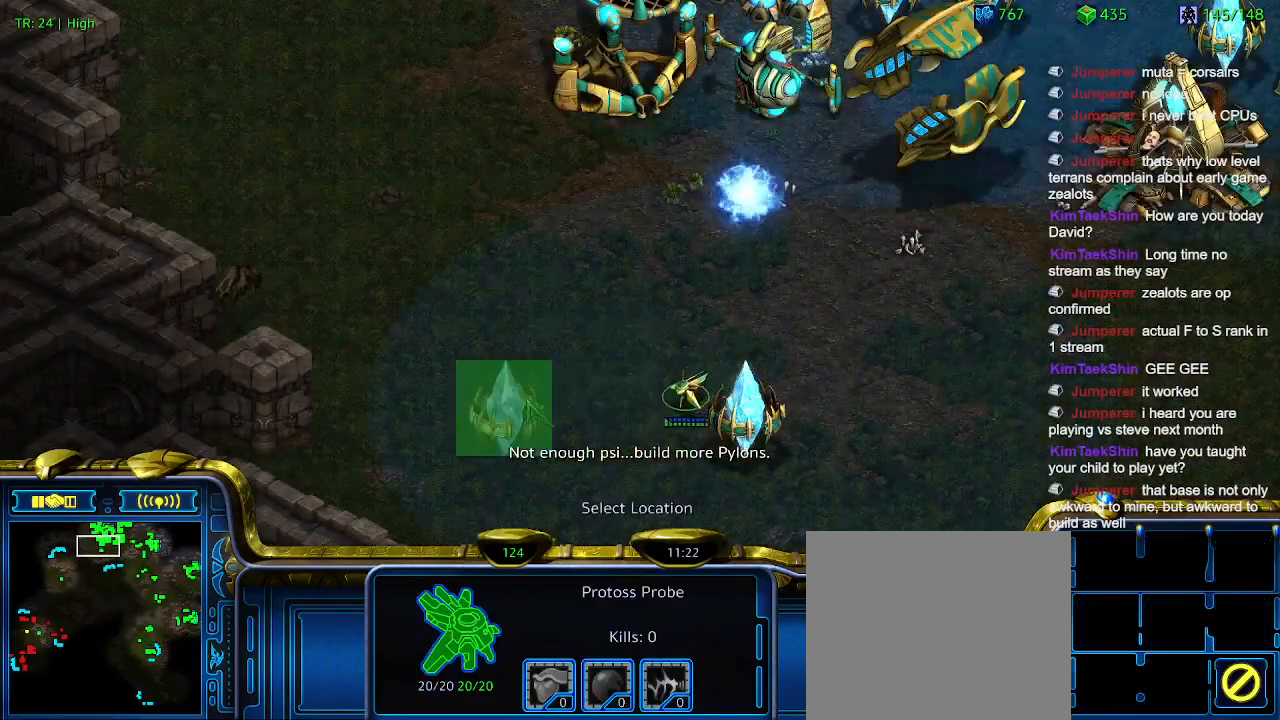
{"keys": [], "events": []}
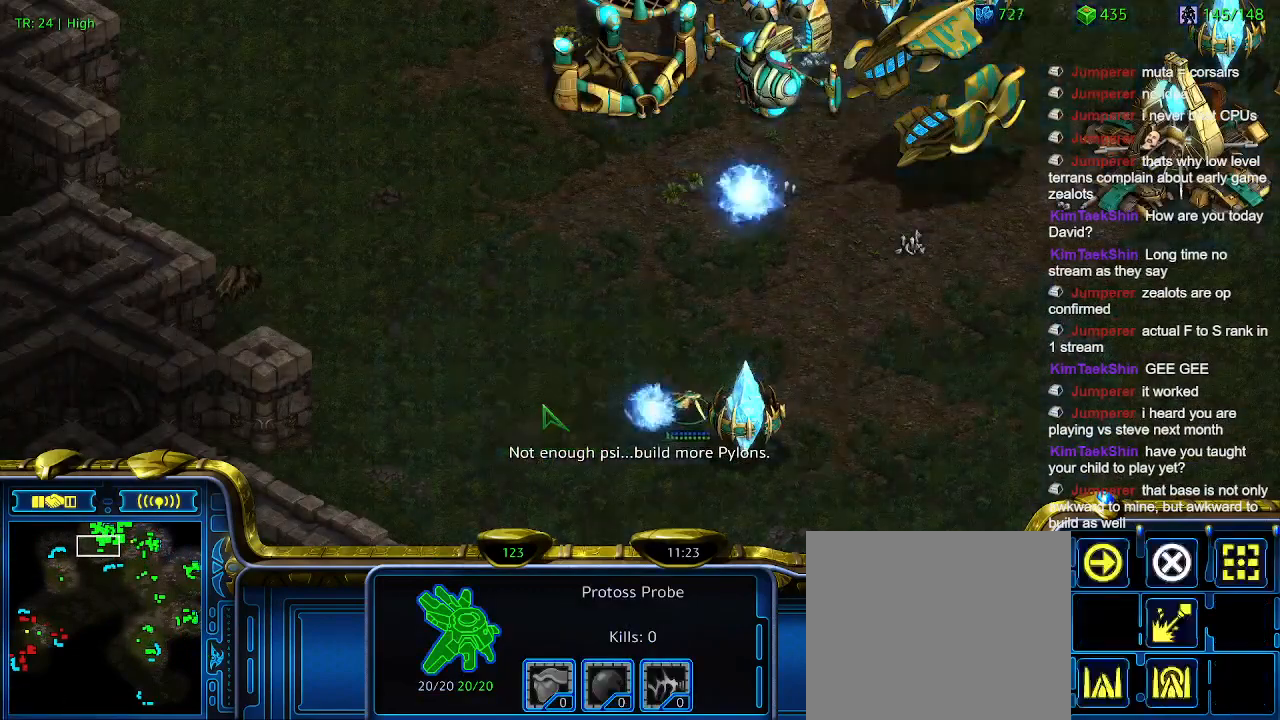
{"keys": [], "events": [[133, "q", "down"], [166, "q", "up"], [333, "a", "down"], [400, "a", "up"]]}
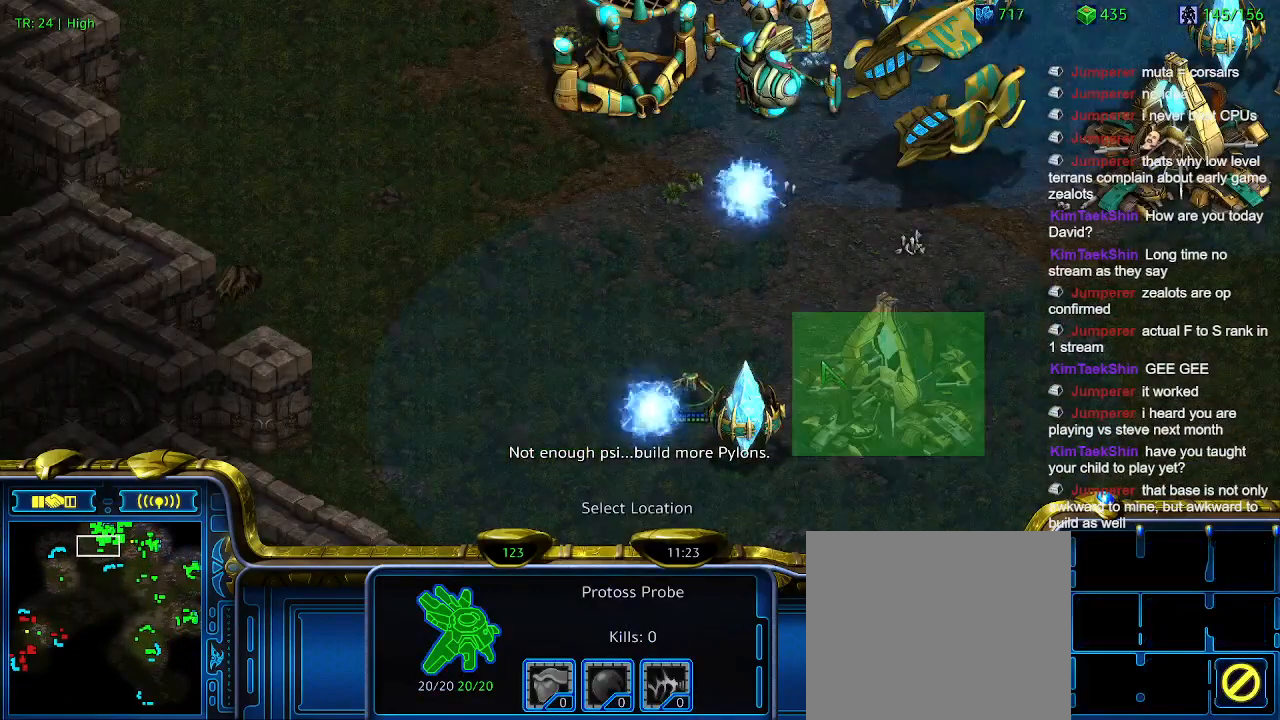
{"keys": [], "events": []}
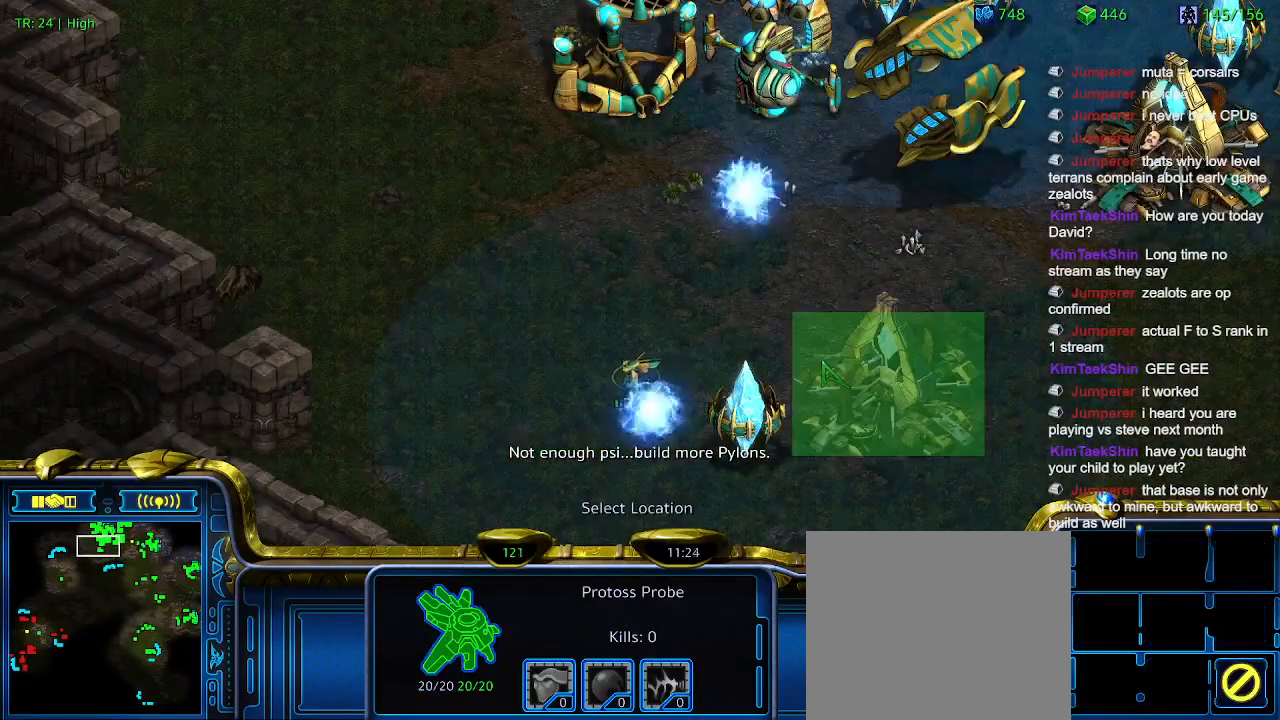
{"keys": [], "events": []}
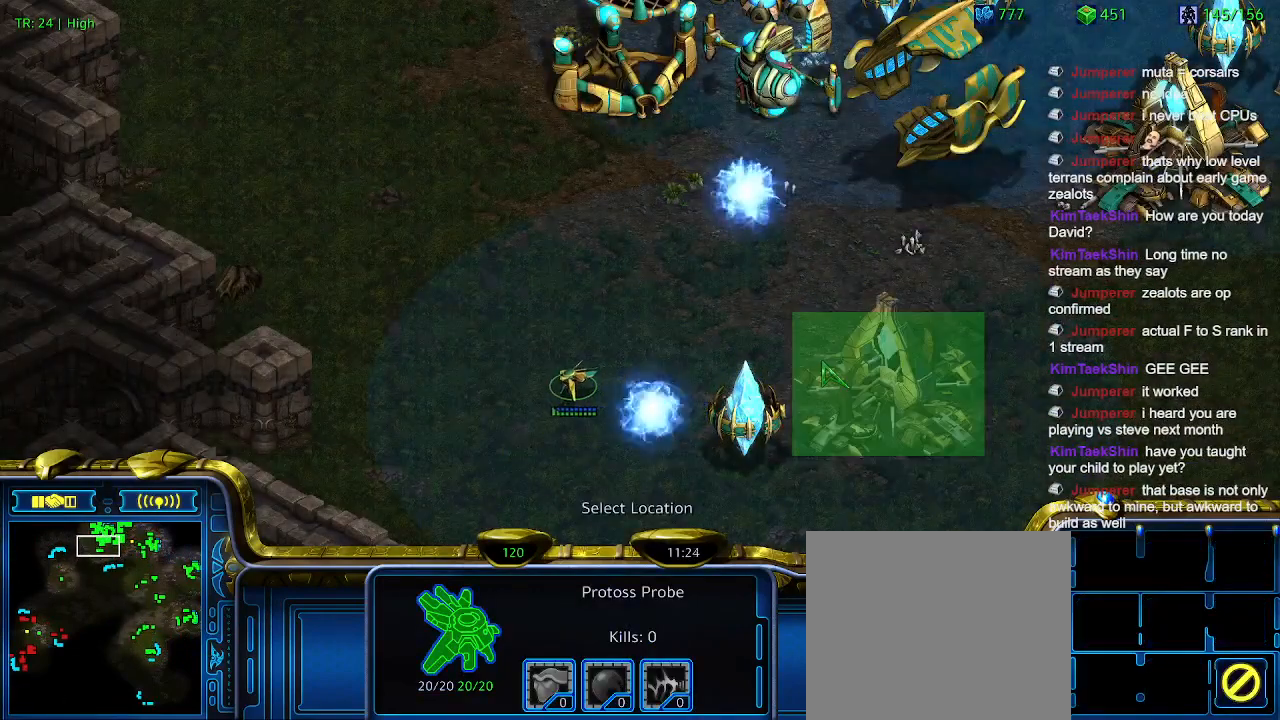
{"keys": [], "events": []}
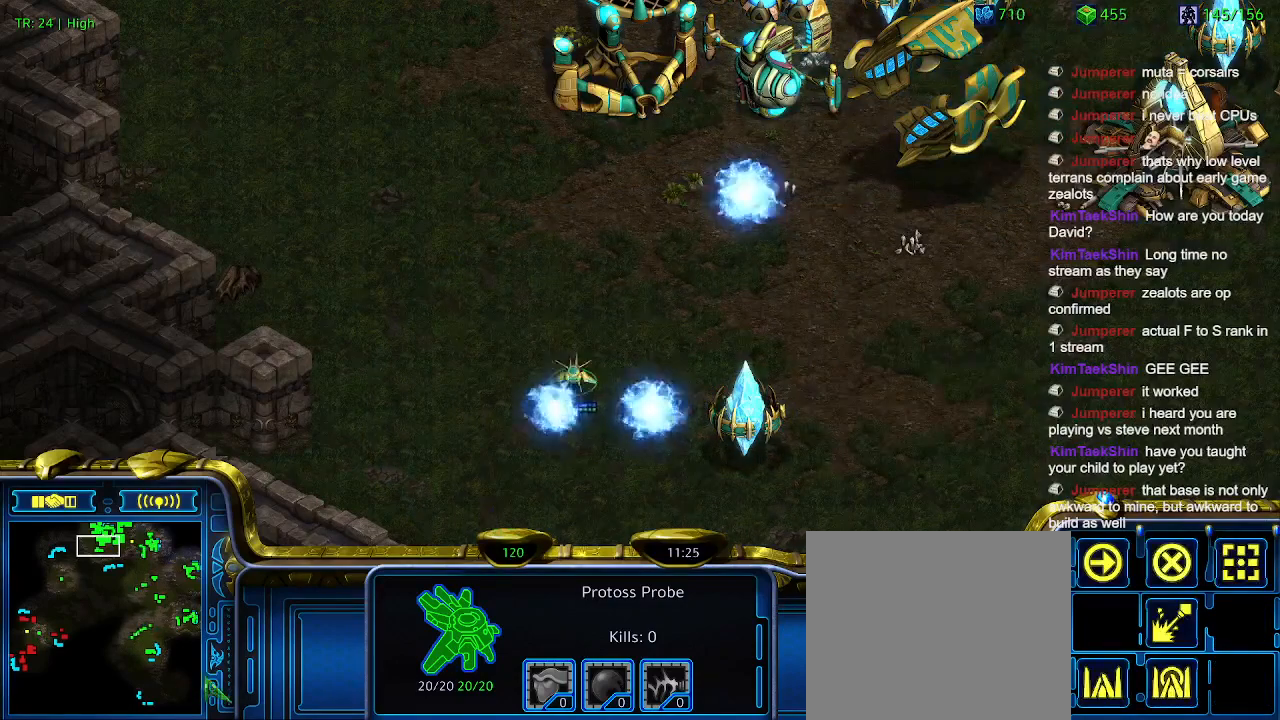
{"keys": [], "events": []}
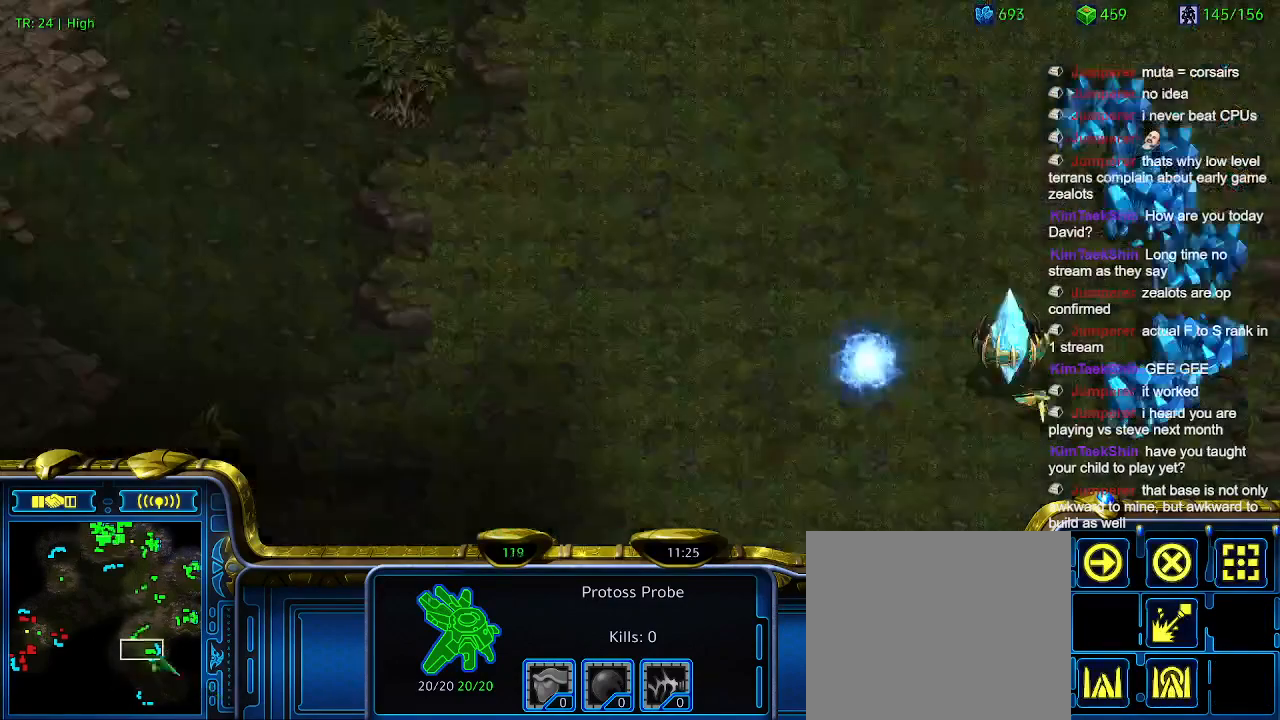
{"keys": ["q"], "events": [[433, "q", "down"]]}
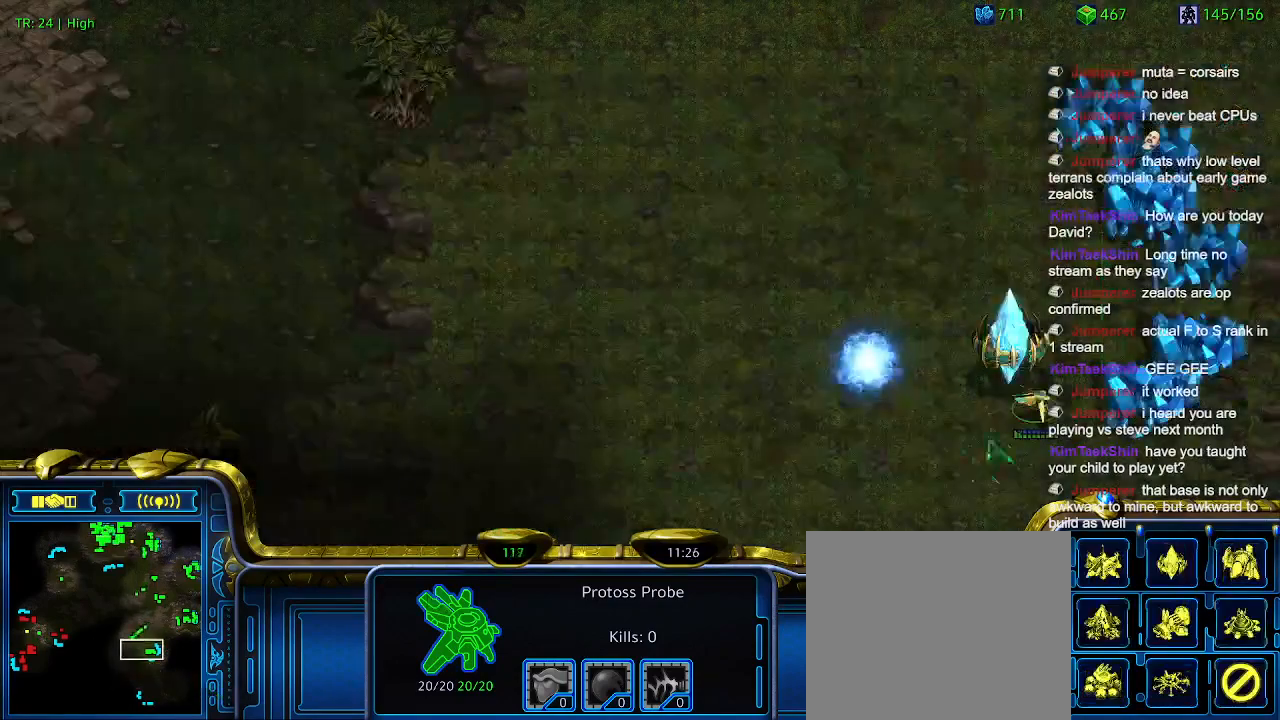
{"keys": ["q"], "events": [[33, "q", "up"], [133, "s", "down"], [233, "s", "up"], [466, "q", "down"]]}
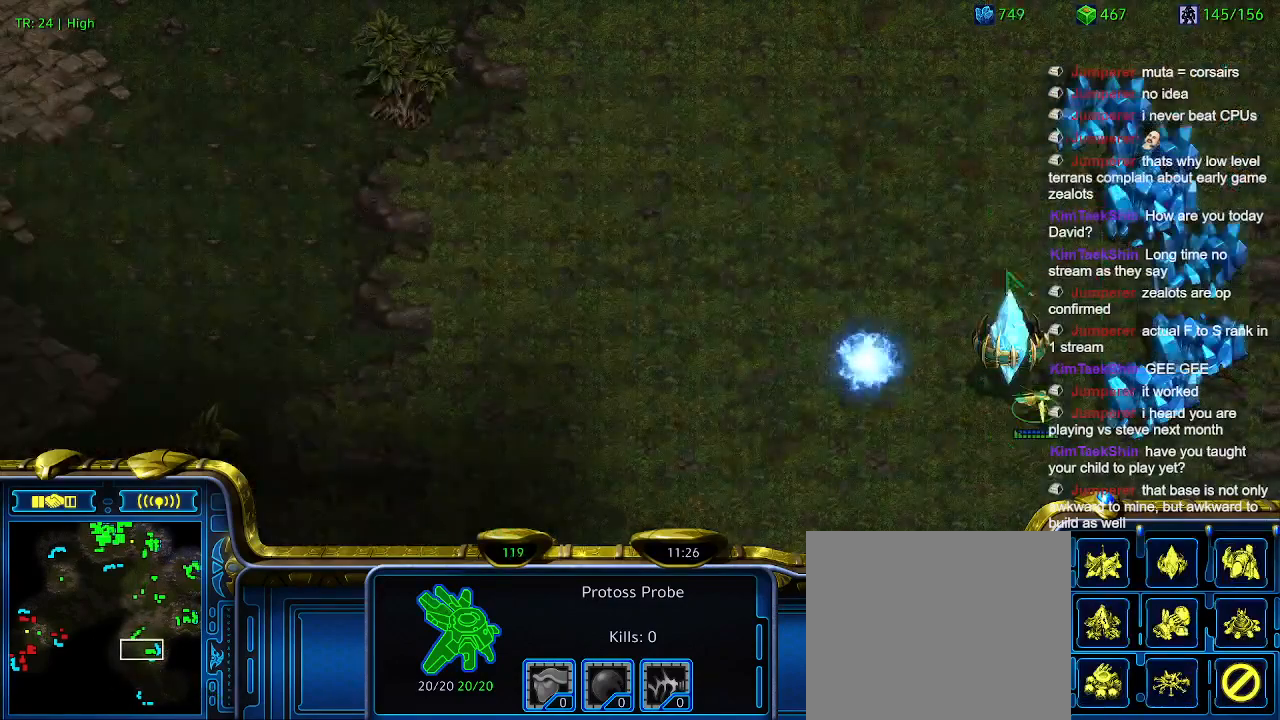
{"keys": [], "events": [[33, "q", "up"], [100, "s", "down"], [200, "s", "up"]]}
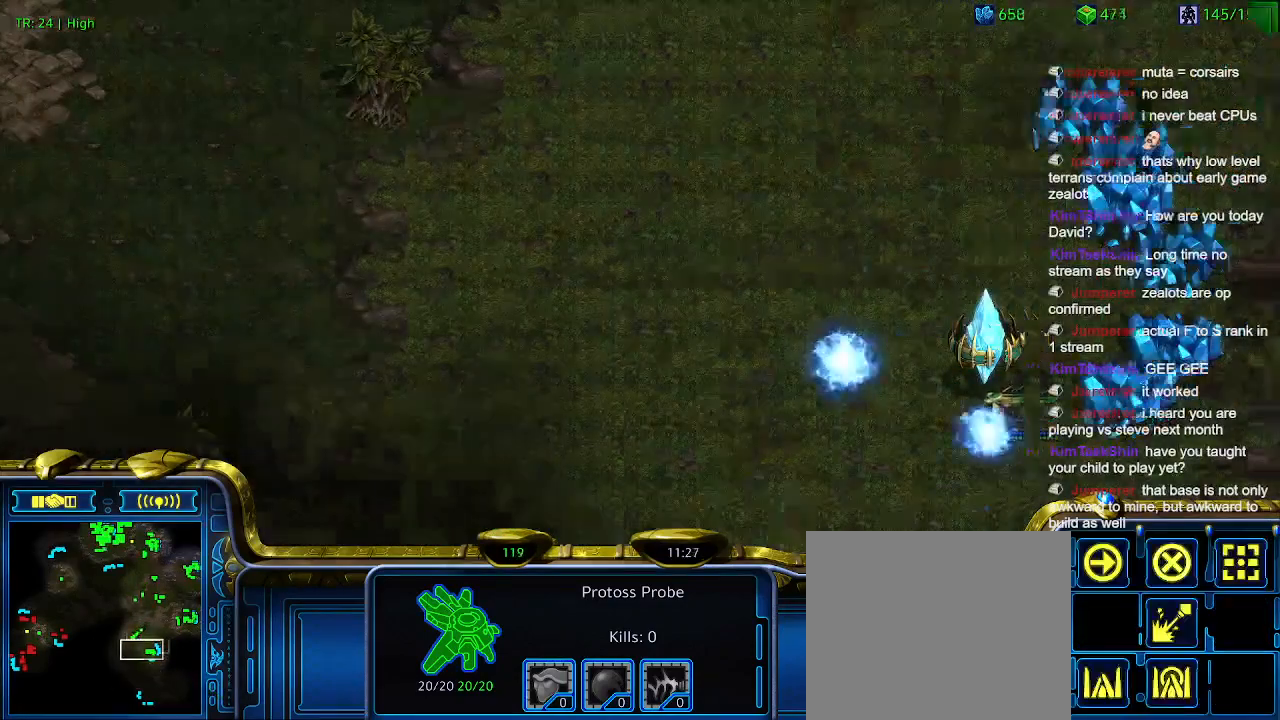
{"keys": [], "events": []}
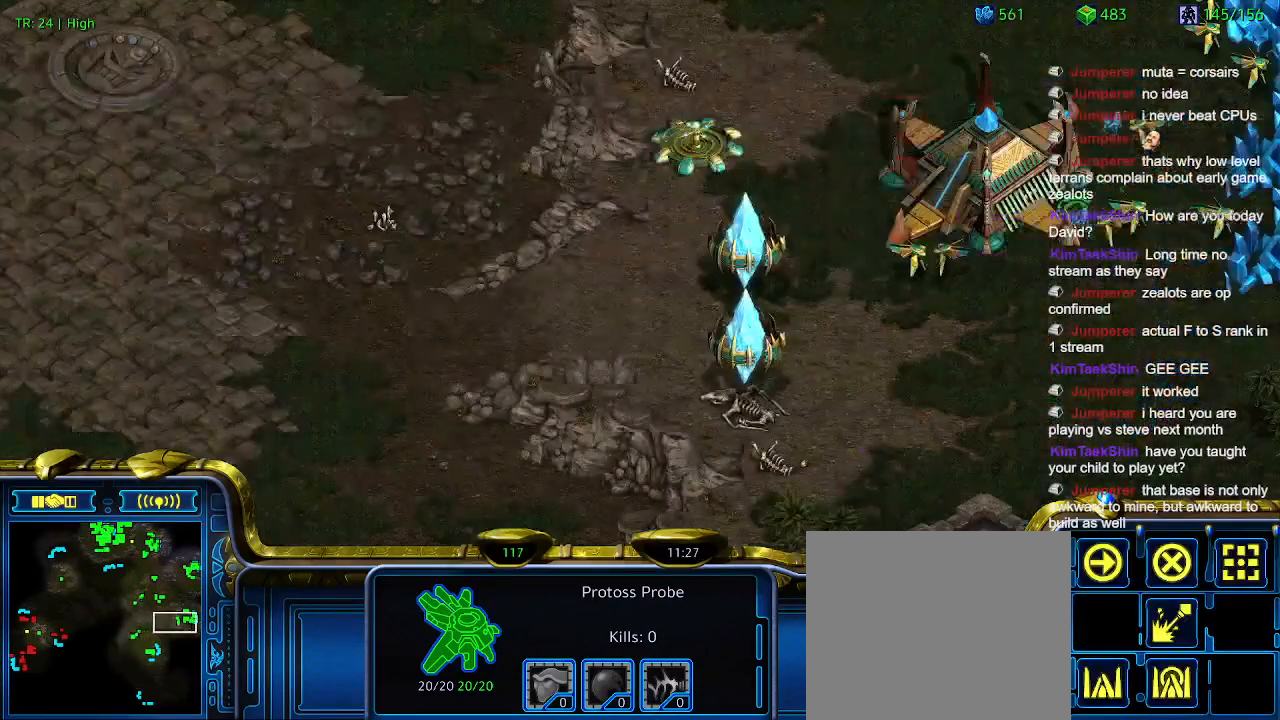
{"keys": [], "events": []}